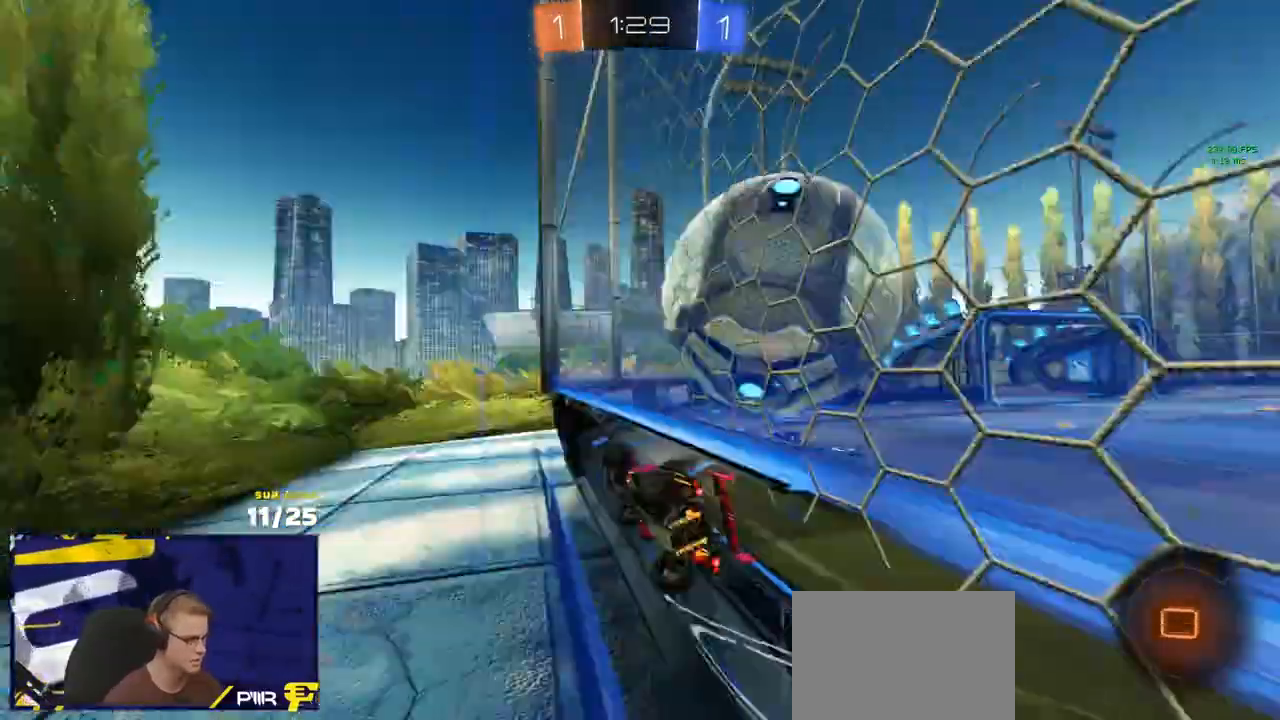
Gameplay with a controller (Xbox layout); each line is a JSON object with the inputs held at the frame after it (dt_ms = milliseconds from this image to that frame). "events" lists button and stick changes between this image and that frame as [ms after this image, input, new state], when the widget could be followed in between.
{"dt_ms": 500, "buttons": ["R2"], "left_stick": "up-right", "right_stick": "center", "events": [[17, "left_stick", "left"], [67, "Y", "up"], [133, "L2", "up"], [133, "R2", "down"], [217, "left_stick", "right"], [417, "left_stick", "up-right"]]}
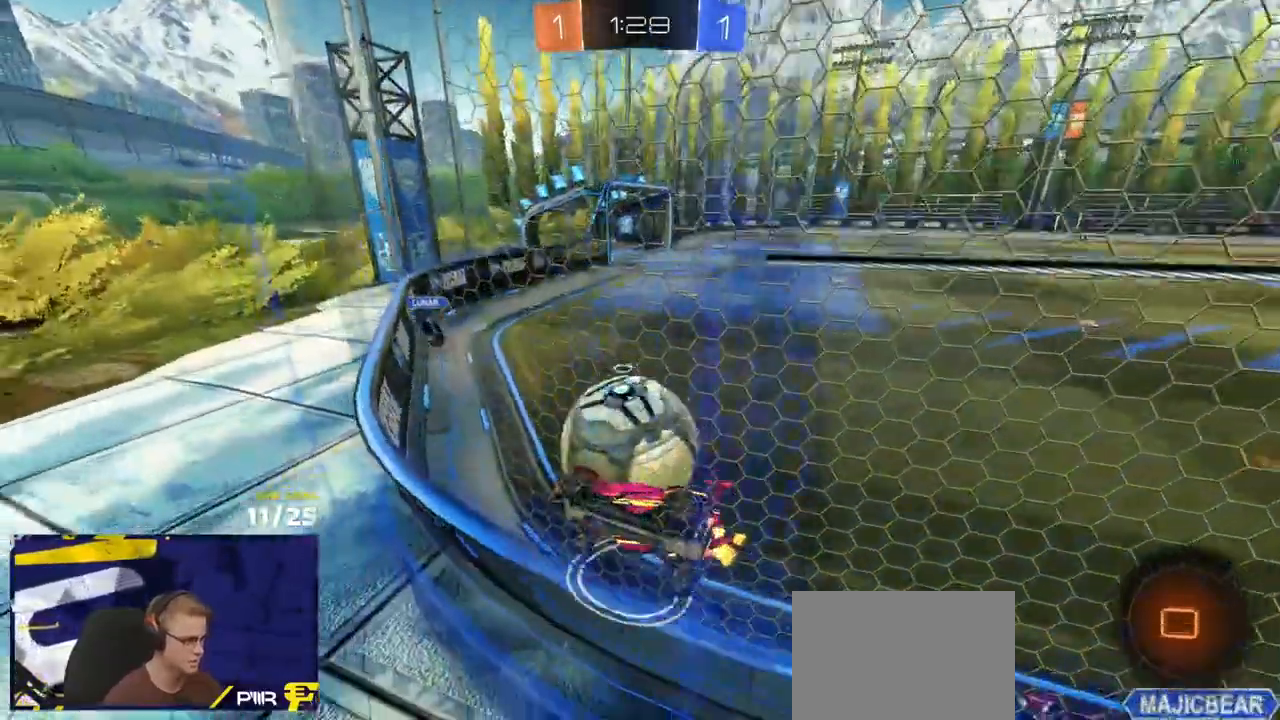
{"dt_ms": 500, "buttons": ["R2"], "left_stick": "right", "right_stick": "center"}
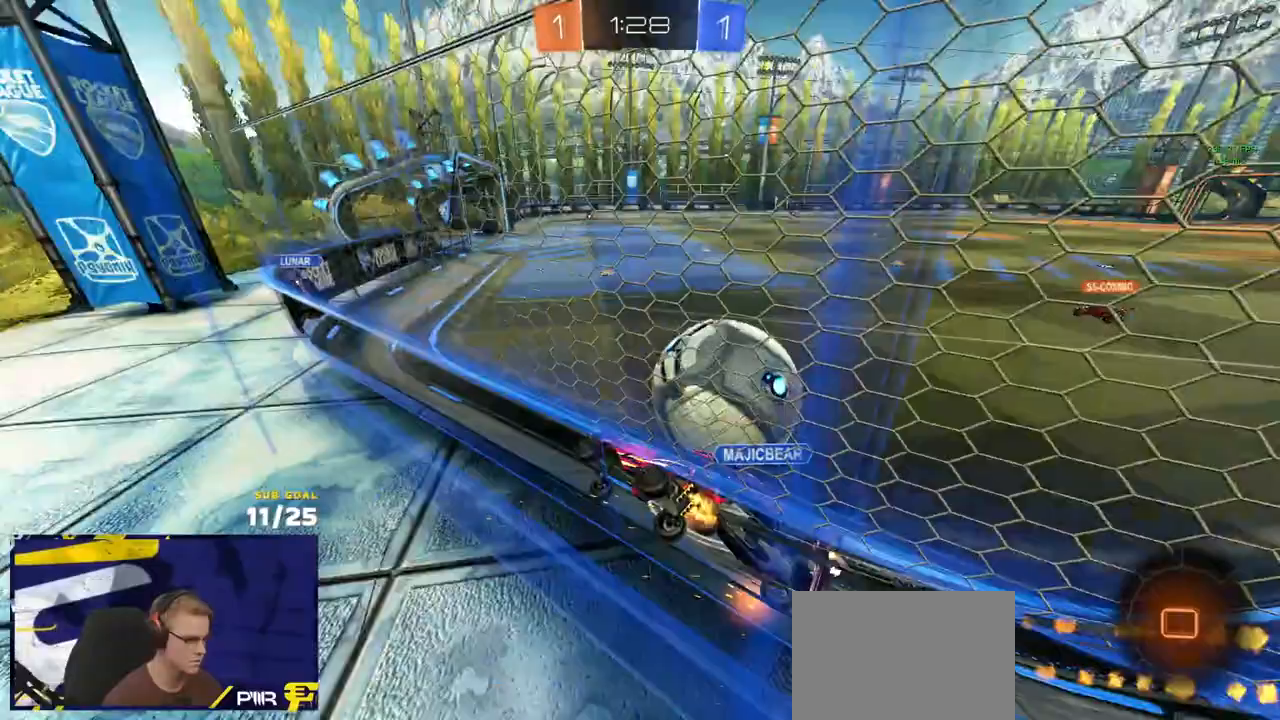
{"dt_ms": 500, "buttons": ["R2"], "left_stick": "right", "right_stick": "center", "events": []}
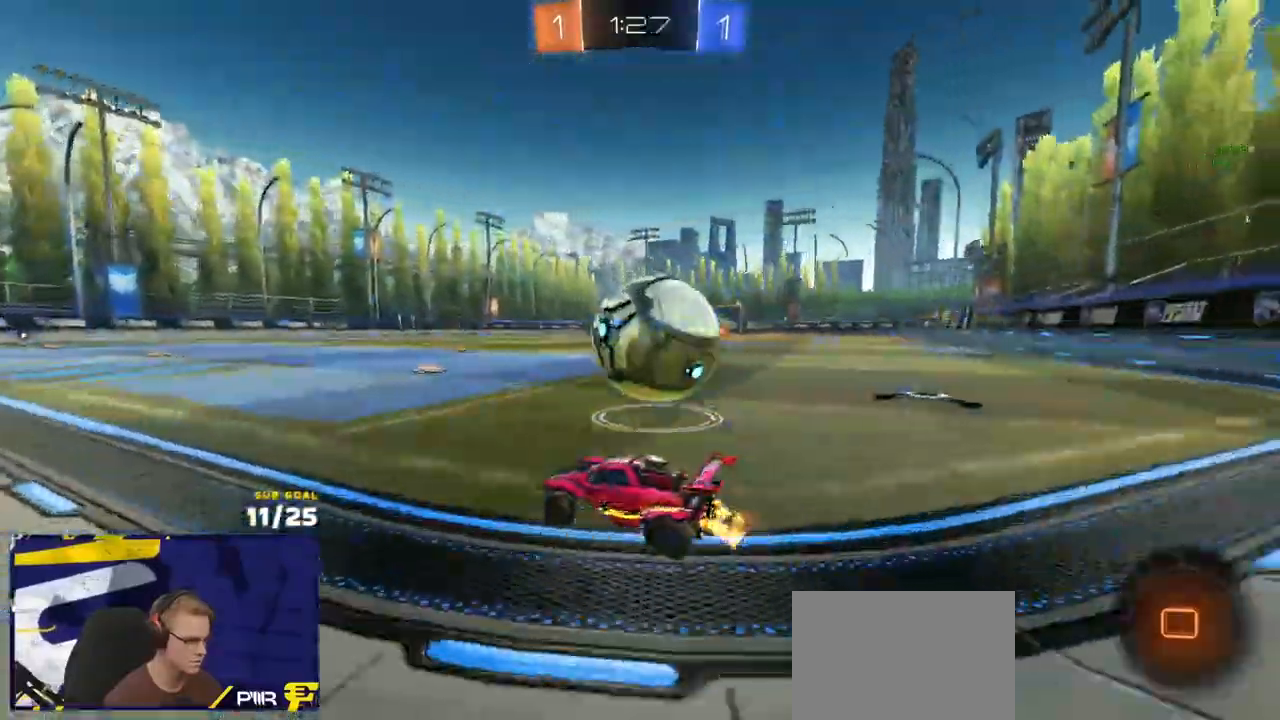
{"dt_ms": 500, "buttons": ["R2"], "left_stick": "down-left", "right_stick": "center", "events": [[17, "left_stick", "left"], [150, "left_stick", "right"], [200, "Y", "down"], [233, "Y", "up"], [300, "A", "down"], [450, "A", "up"], [483, "left_stick", "down-left"]]}
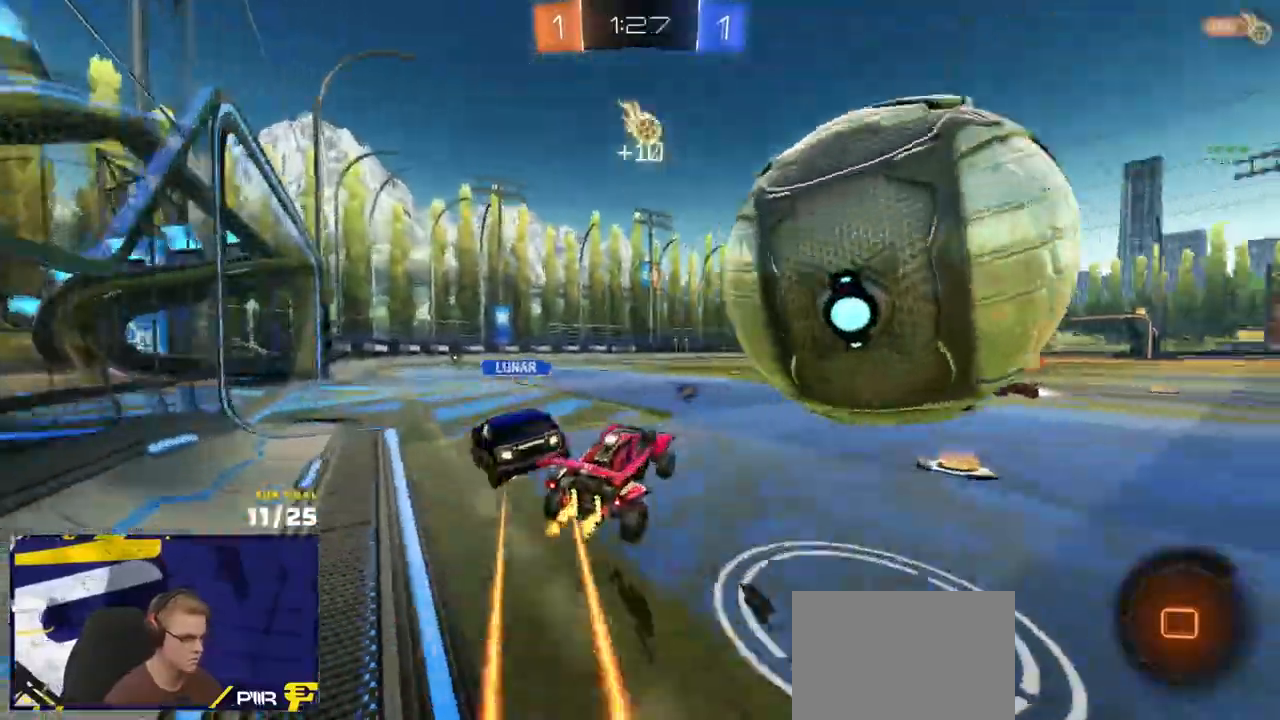
{"dt_ms": 1000, "buttons": ["R2"], "left_stick": "left", "right_stick": "center"}
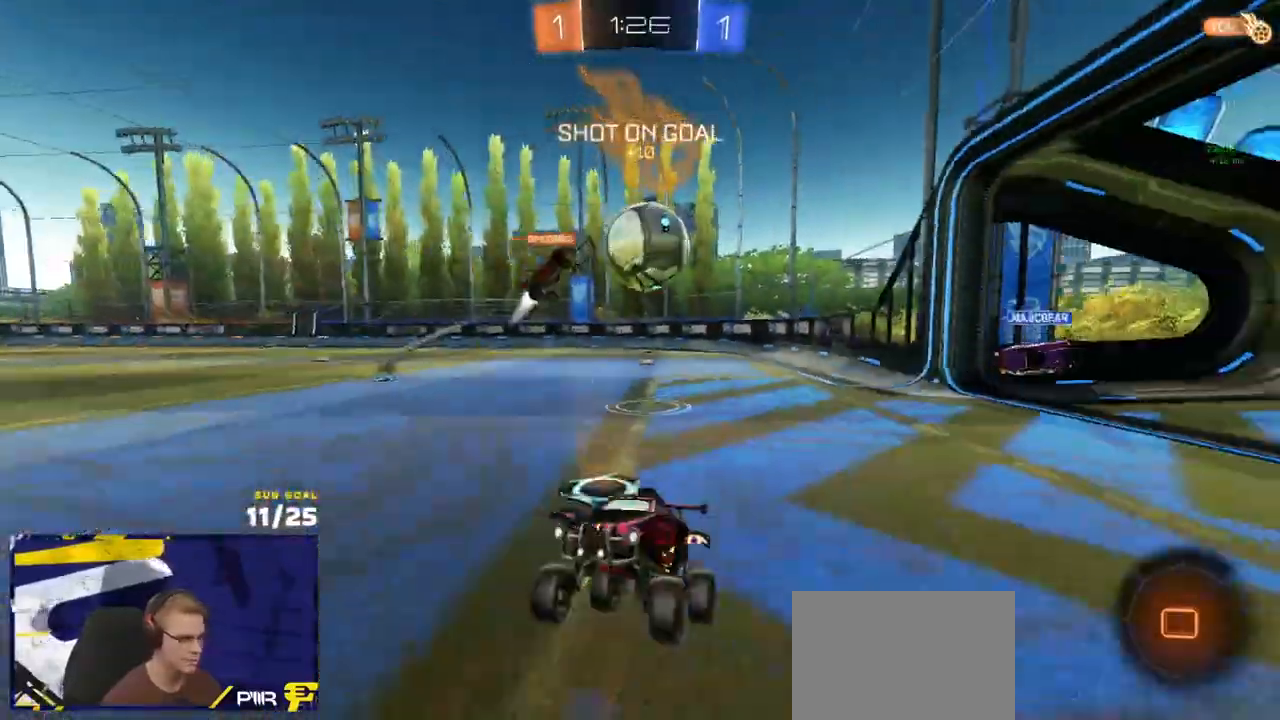
{"dt_ms": 500, "buttons": ["R2"], "left_stick": "right", "right_stick": "center"}
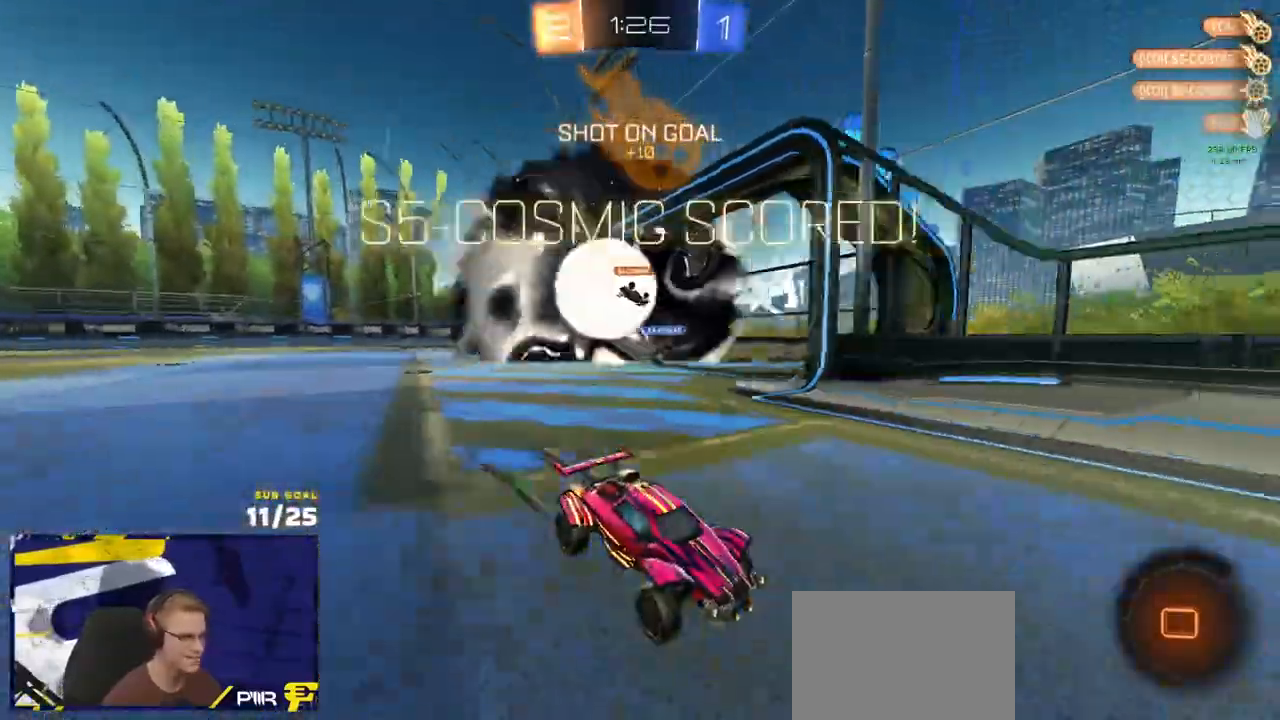
{"dt_ms": 500, "buttons": ["R2"], "left_stick": "right", "right_stick": "center", "events": [[117, "SELECT", "down"], [133, "left_stick", "center"], [217, "SELECT", "up"], [367, "left_stick", "right"]]}
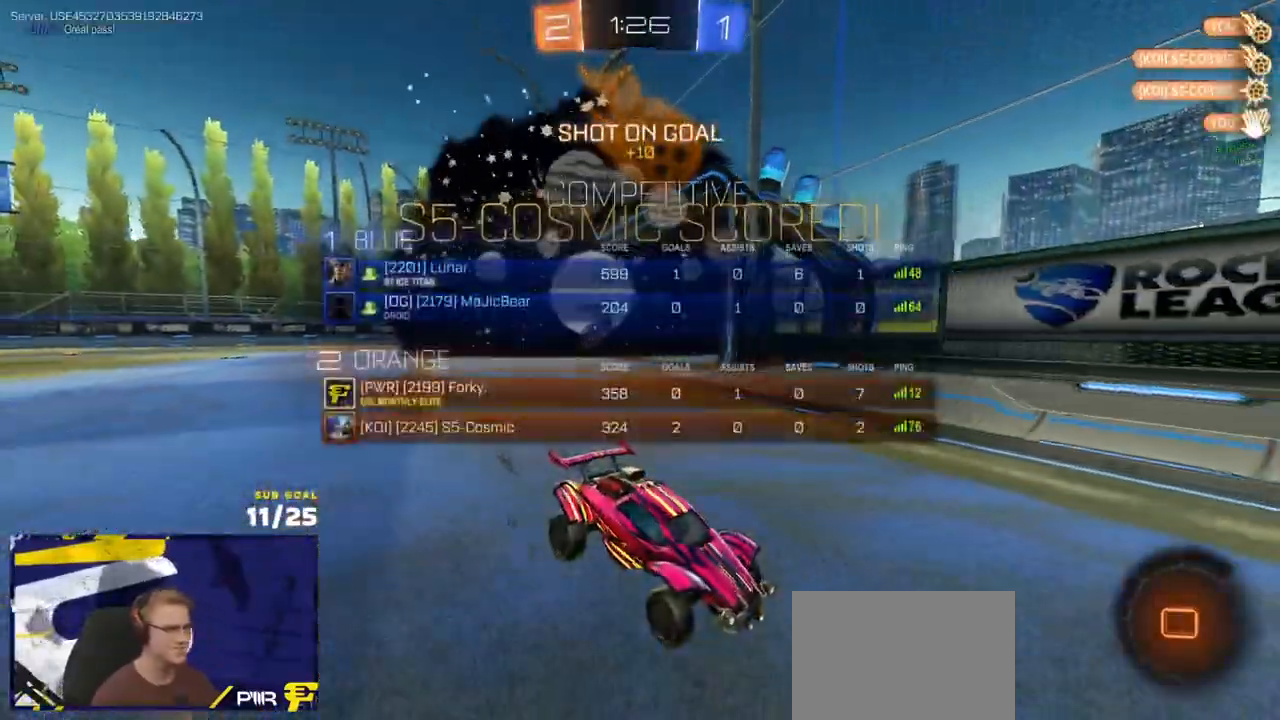
{"dt_ms": 500, "buttons": ["R2"], "left_stick": "right", "right_stick": "center", "events": [[117, "X", "down"], [217, "X", "up"], [400, "Y", "down"], [467, "Y", "up"]]}
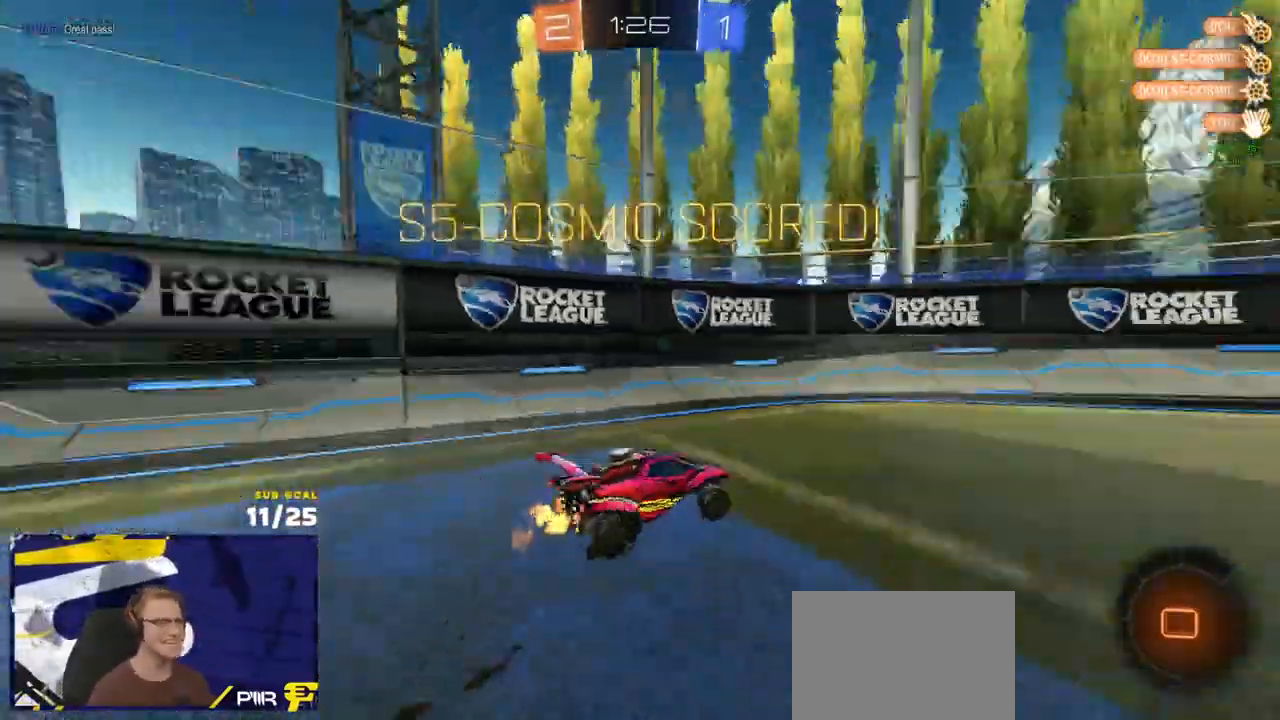
{"dt_ms": 500, "buttons": ["A", "R1", "R2"], "left_stick": "right", "right_stick": "center", "events": [[450, "A", "down"], [483, "R1", "down"]]}
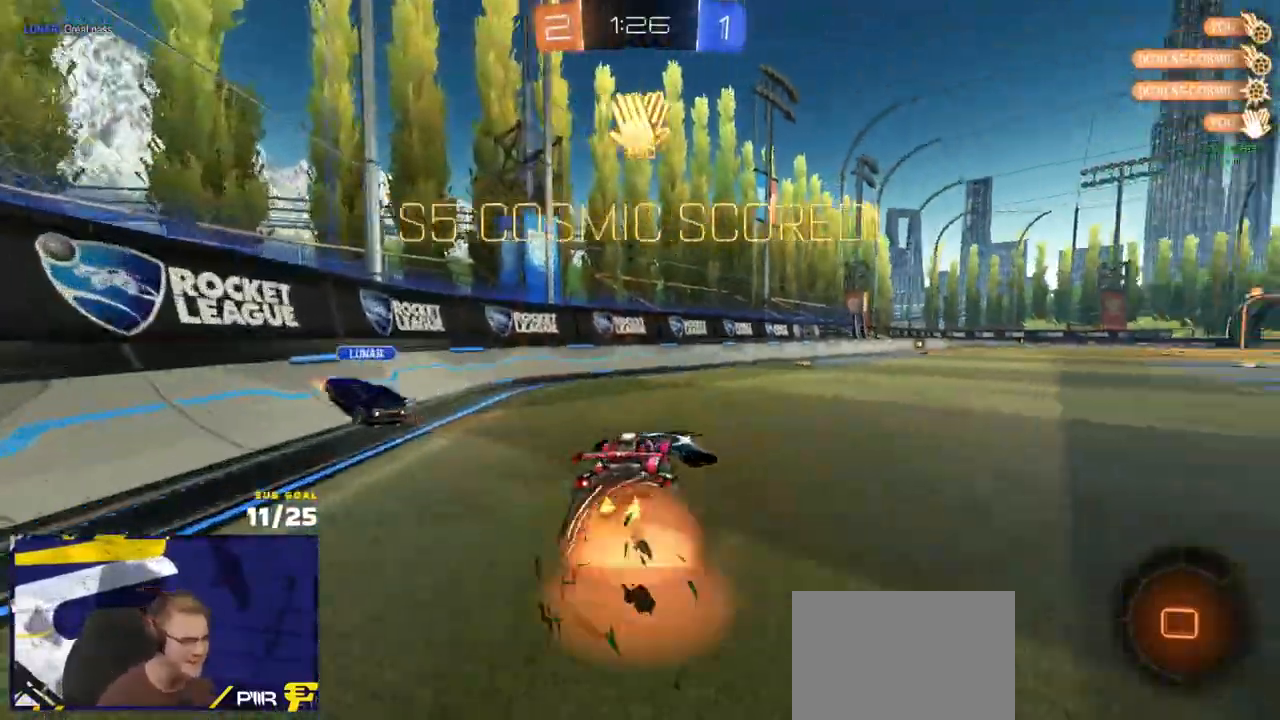
{"dt_ms": 500, "buttons": ["R2"], "left_stick": "down-left", "right_stick": "center", "events": [[67, "L1", "down"], [67, "left_stick", "up-left"], [133, "A", "up"], [200, "R1", "up"], [367, "A", "down"], [400, "left_stick", "down-left"], [450, "A", "up"], [450, "L1", "up"]]}
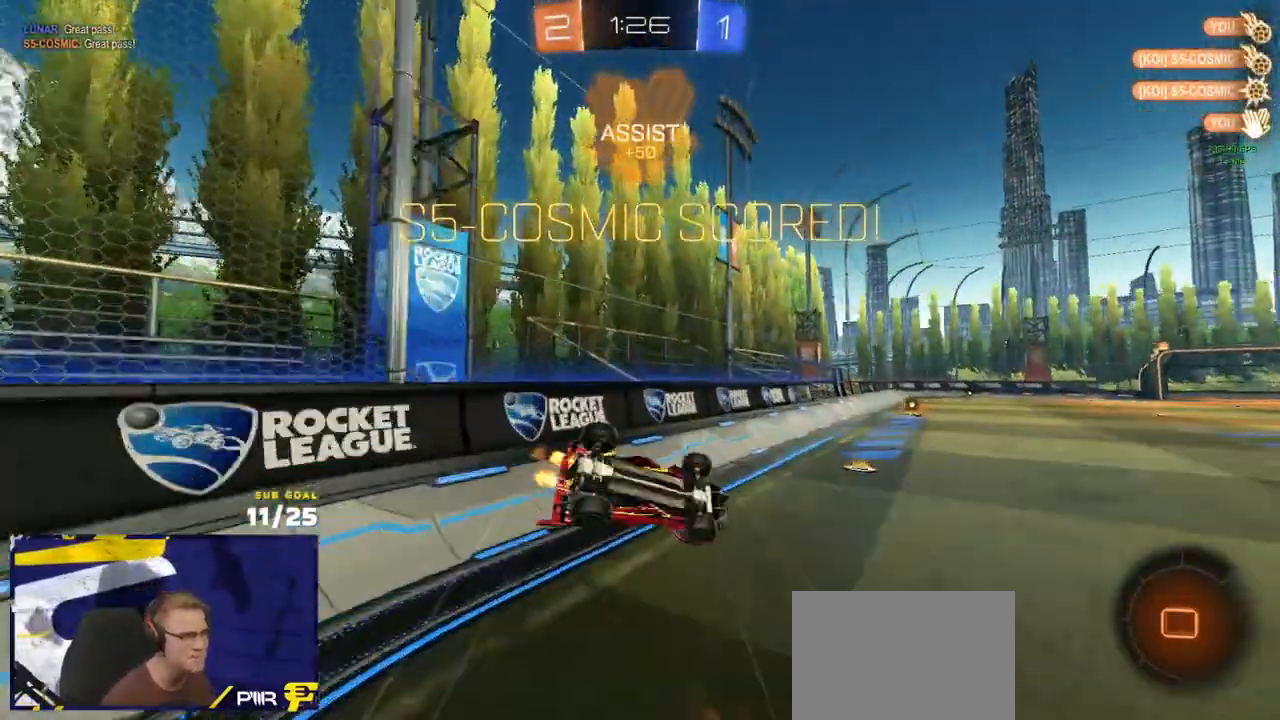
{"dt_ms": 500, "buttons": ["A", "R1", "R2"], "left_stick": "right", "right_stick": "center", "events": [[217, "left_stick", "left"], [400, "left_stick", "center"], [450, "left_stick", "right"], [467, "R1", "down"], [500, "A", "down"]]}
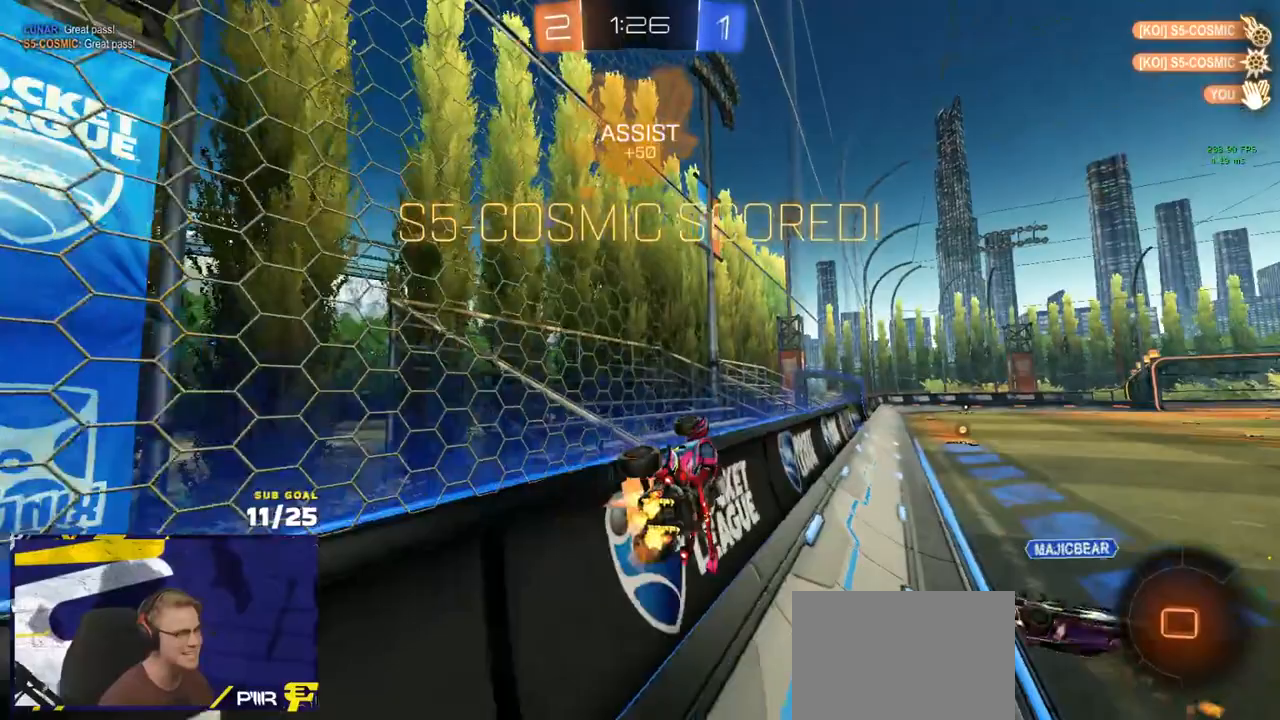
{"dt_ms": 500, "buttons": ["R2", "SELECT"], "left_stick": "right", "right_stick": "center", "events": [[33, "A", "up"], [33, "left_stick", "up-left"], [83, "A", "down"], [133, "R1", "up"], [150, "A", "up"], [150, "left_stick", "down-left"], [217, "left_stick", "down-right"], [467, "left_stick", "right"], [500, "SELECT", "down"]]}
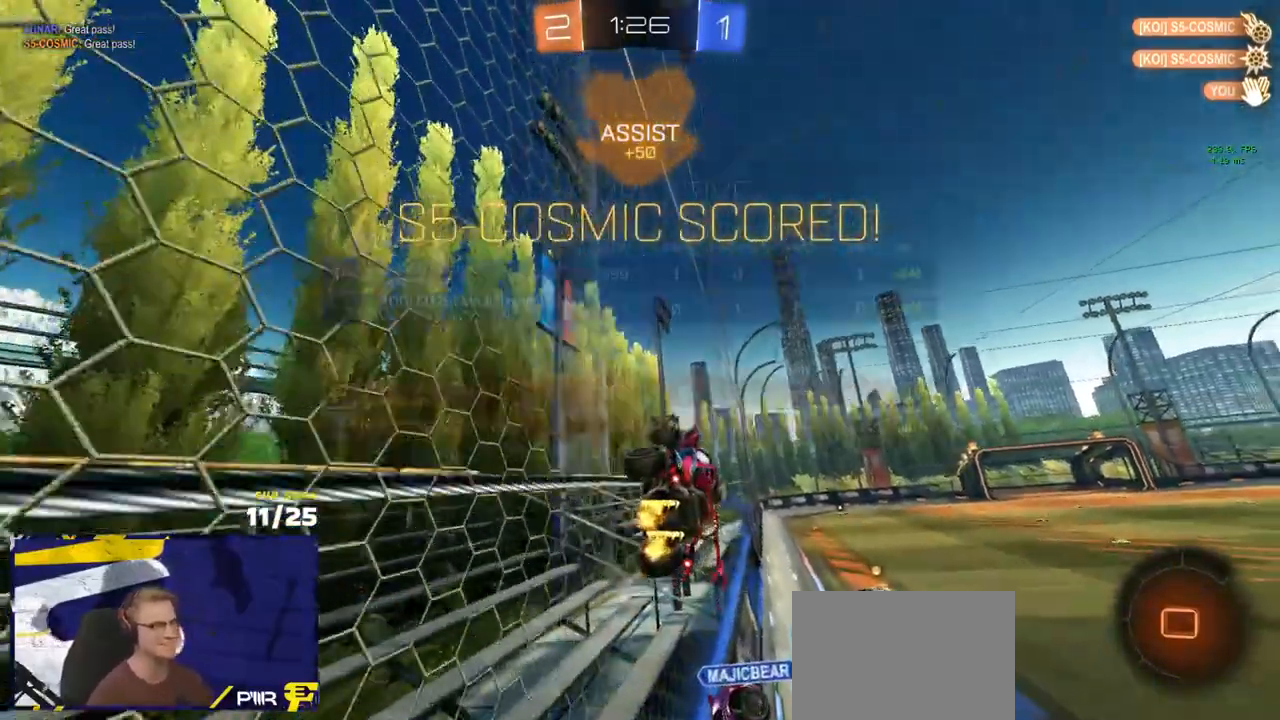
{"dt_ms": 500, "buttons": [], "left_stick": "center", "right_stick": "center", "events": [[150, "SELECT", "up"], [183, "R2", "up"], [200, "left_stick", "center"], [350, "left_stick", "left"], [400, "left_stick", "center"]]}
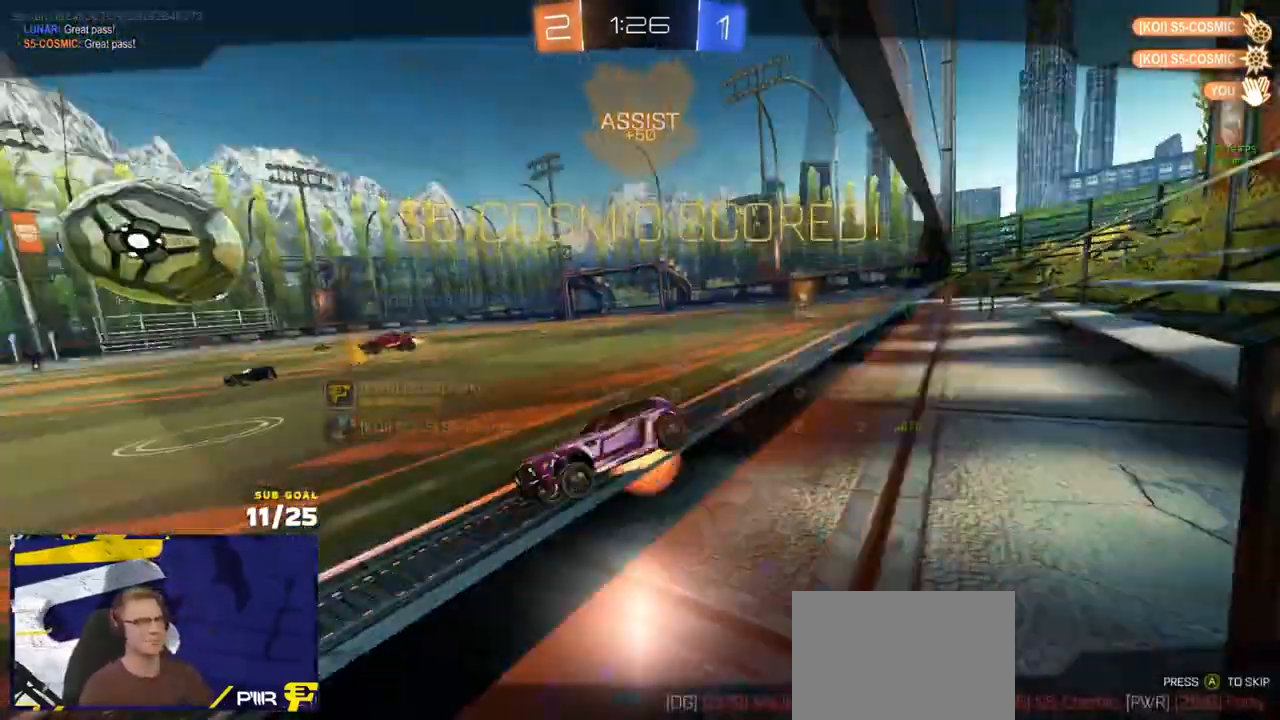
{"dt_ms": 500, "buttons": [], "left_stick": "center", "right_stick": "center", "events": [[267, "A", "down"], [350, "A", "up"]]}
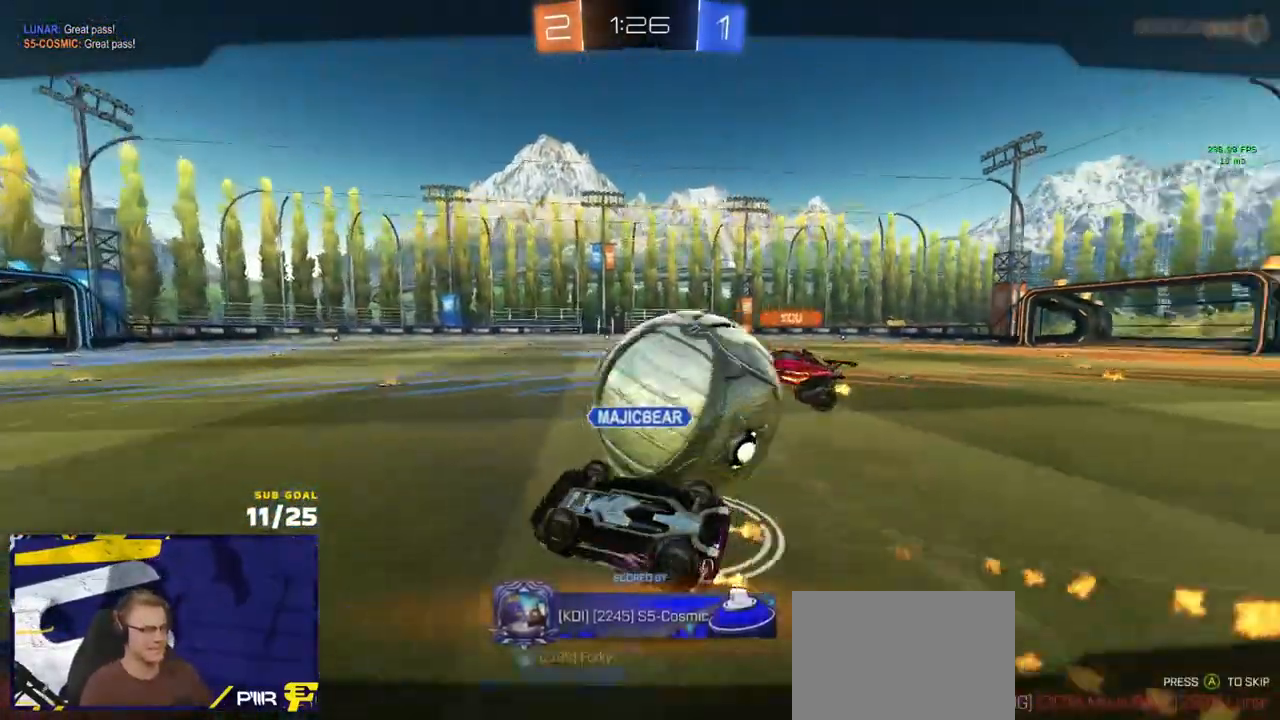
{"dt_ms": 500, "buttons": [], "left_stick": "center", "right_stick": "center", "events": [[400, "A", "down"], [483, "A", "up"]]}
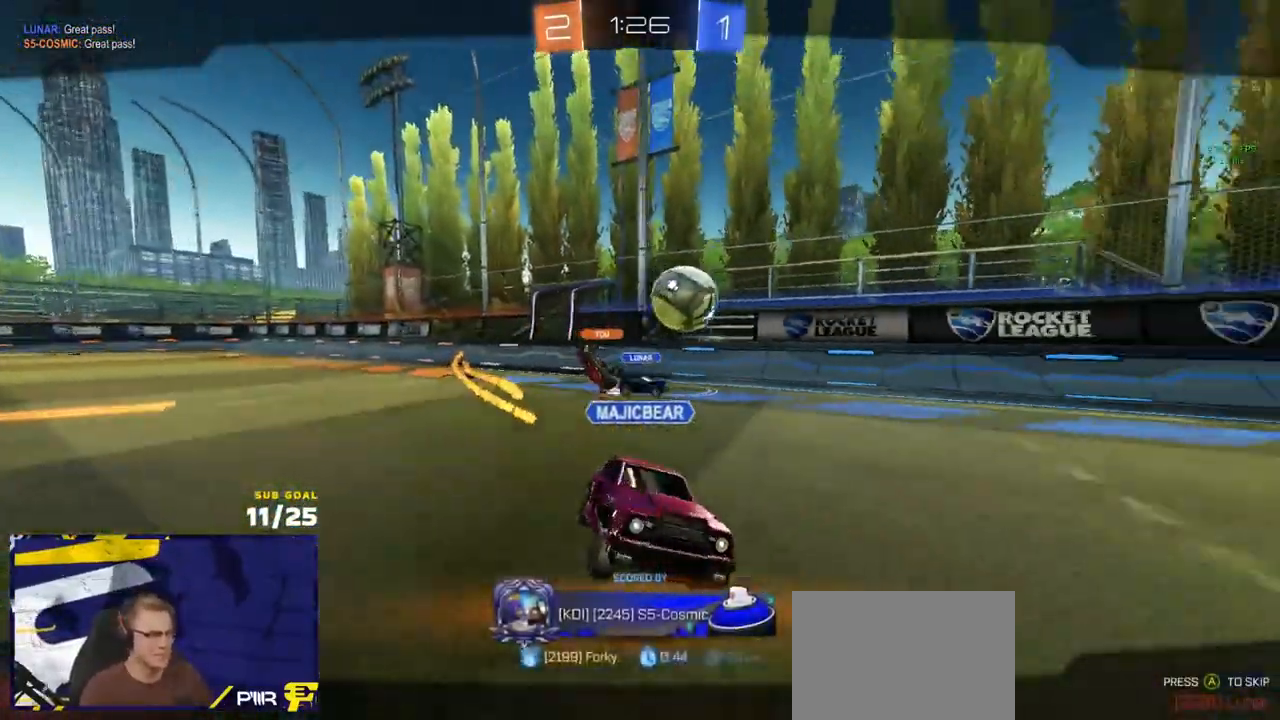
{"dt_ms": 500, "buttons": [], "left_stick": "center", "right_stick": "center", "events": [[167, "A", "down"], [250, "A", "up"]]}
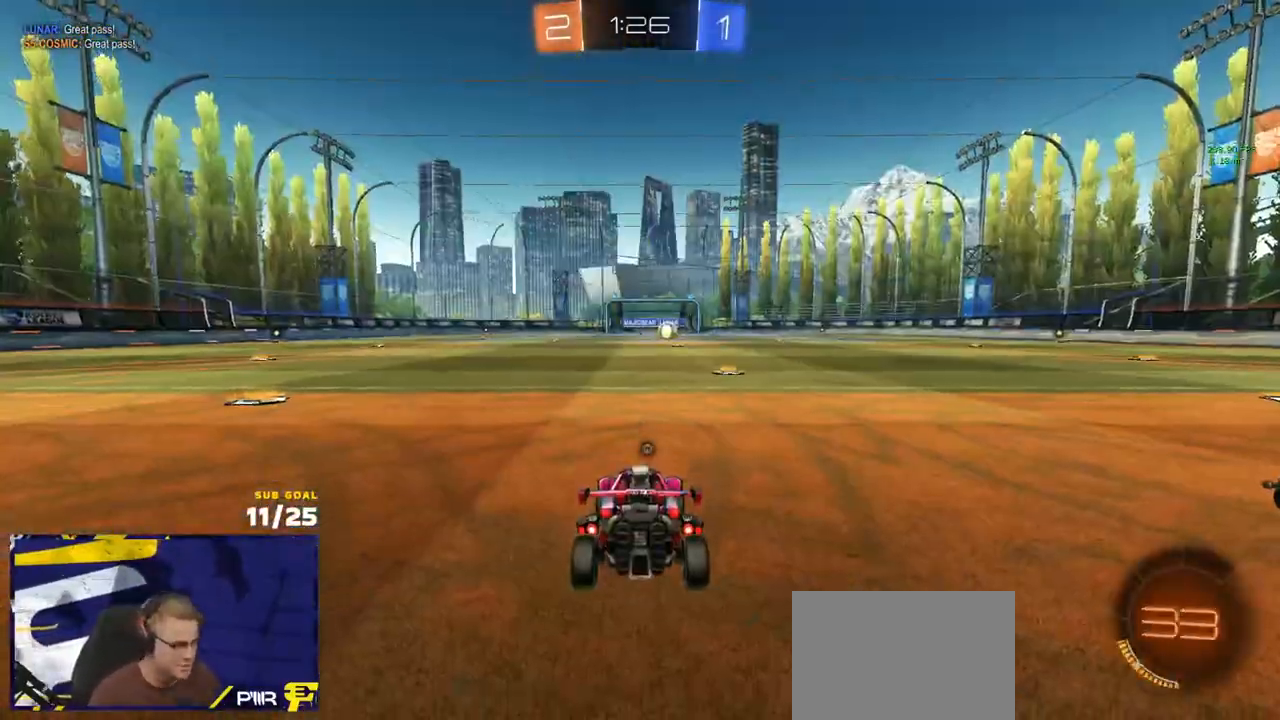
{"dt_ms": 500, "buttons": ["R2"], "left_stick": "center", "right_stick": "center", "events": [[50, "R2", "down"], [50, "Y", "down"], [133, "Y", "up"]]}
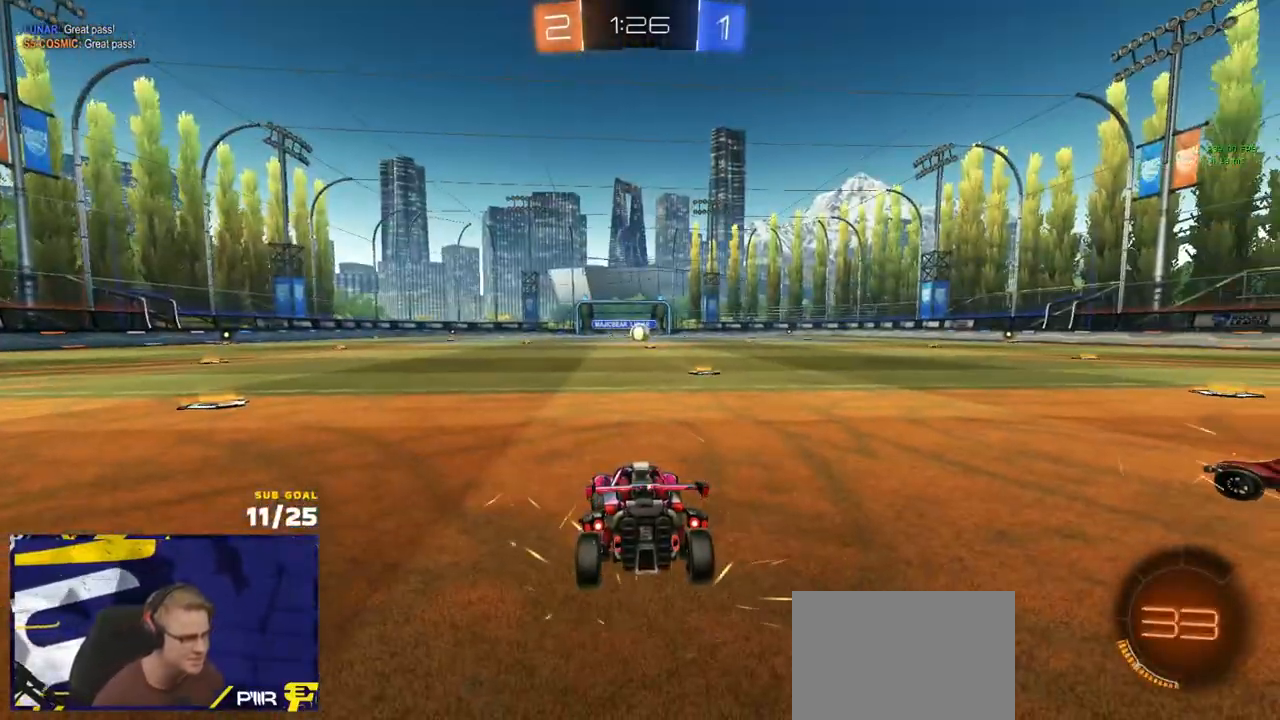
{"dt_ms": 500, "buttons": ["R2"], "left_stick": "center", "right_stick": "center", "events": [[50, "Y", "down"], [133, "Y", "up"]]}
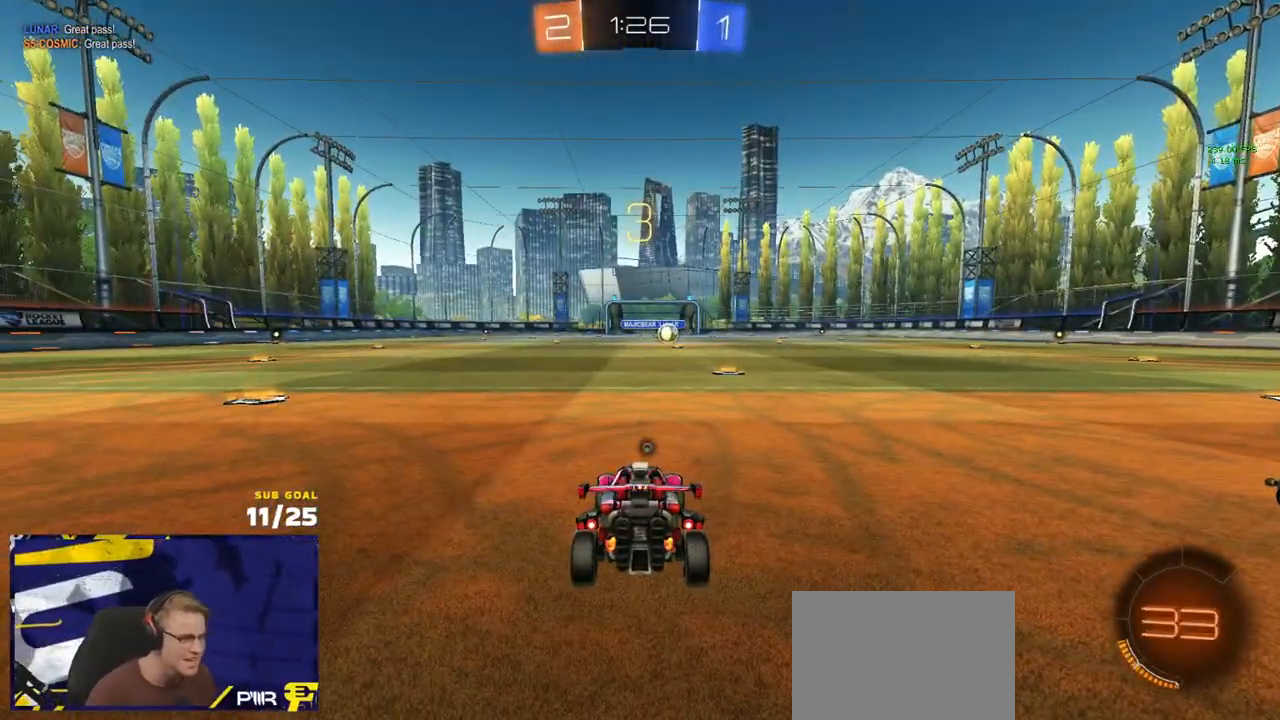
{"dt_ms": 500, "buttons": ["R2"], "left_stick": "center", "right_stick": "center", "events": []}
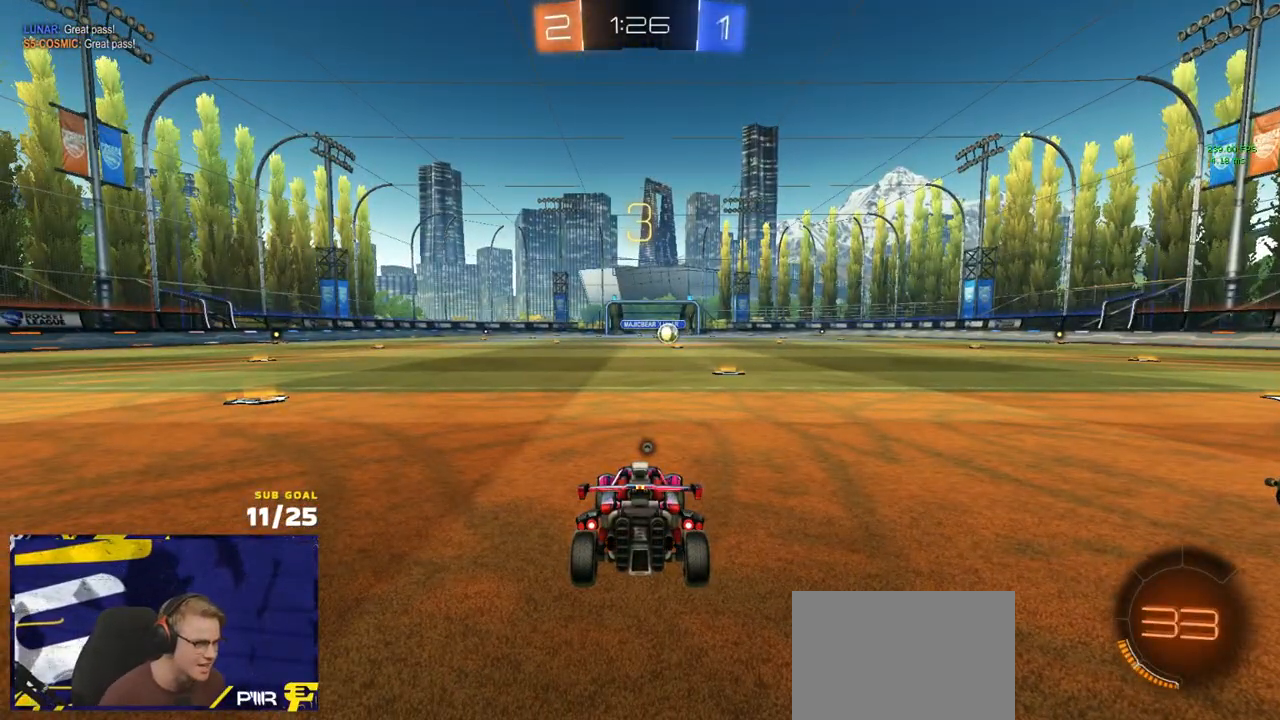
{"dt_ms": 500, "buttons": ["R2", "SELECT"], "left_stick": "center", "right_stick": "center", "events": [[367, "SELECT", "down"]]}
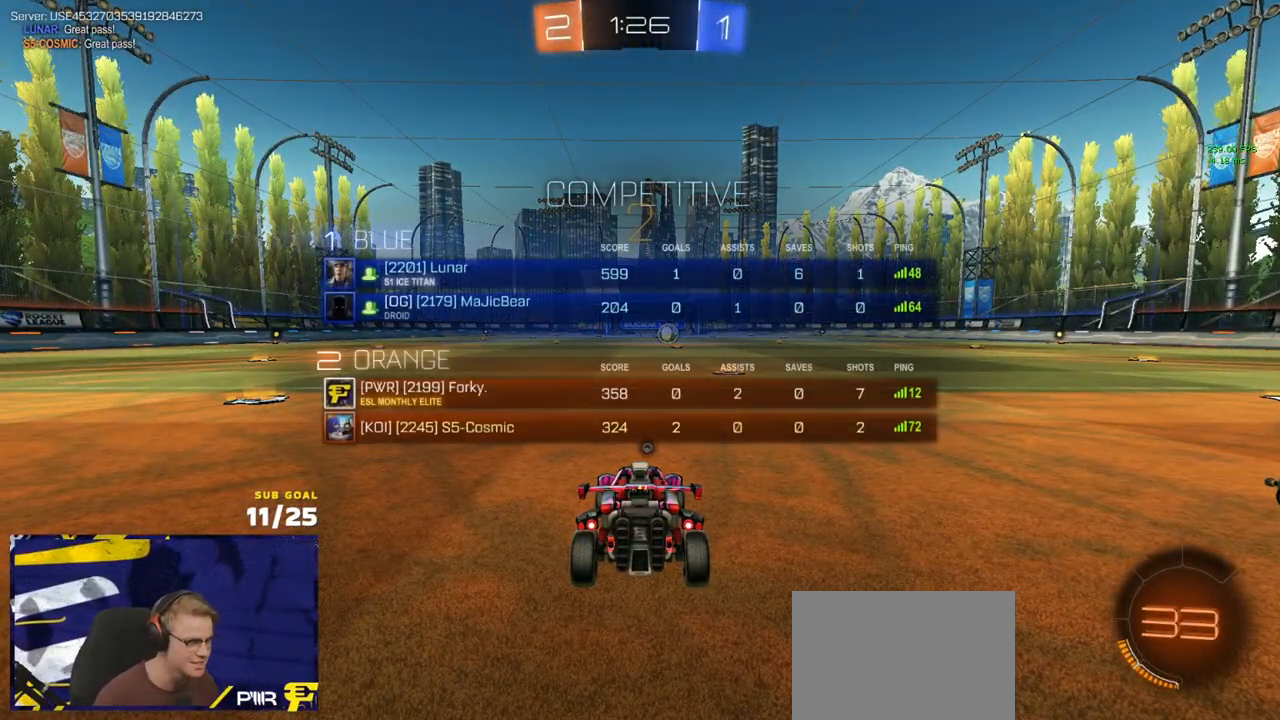
{"dt_ms": 500, "buttons": ["R2", "SELECT"], "left_stick": "center", "right_stick": "center", "events": [[200, "Y", "down"], [267, "Y", "up"]]}
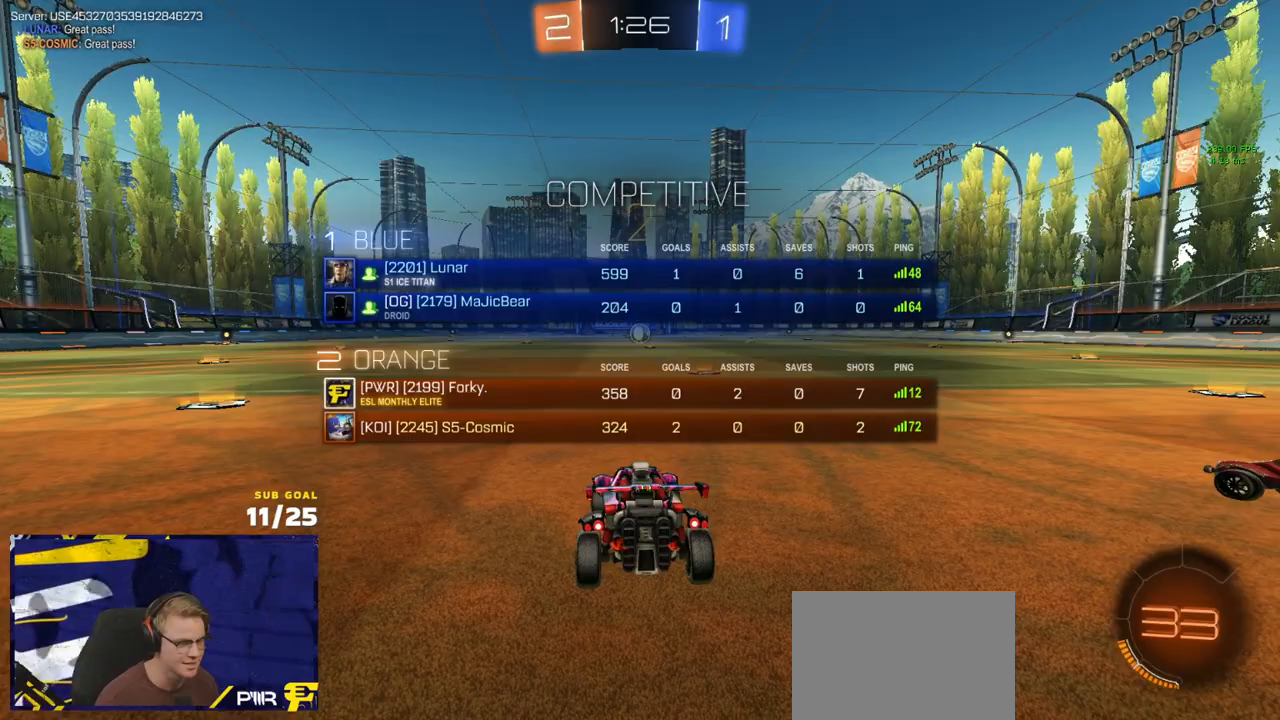
{"dt_ms": 500, "buttons": ["R2"], "left_stick": "center", "right_stick": "center", "events": [[50, "SELECT", "up"], [267, "SELECT", "down"], [450, "SELECT", "up"]]}
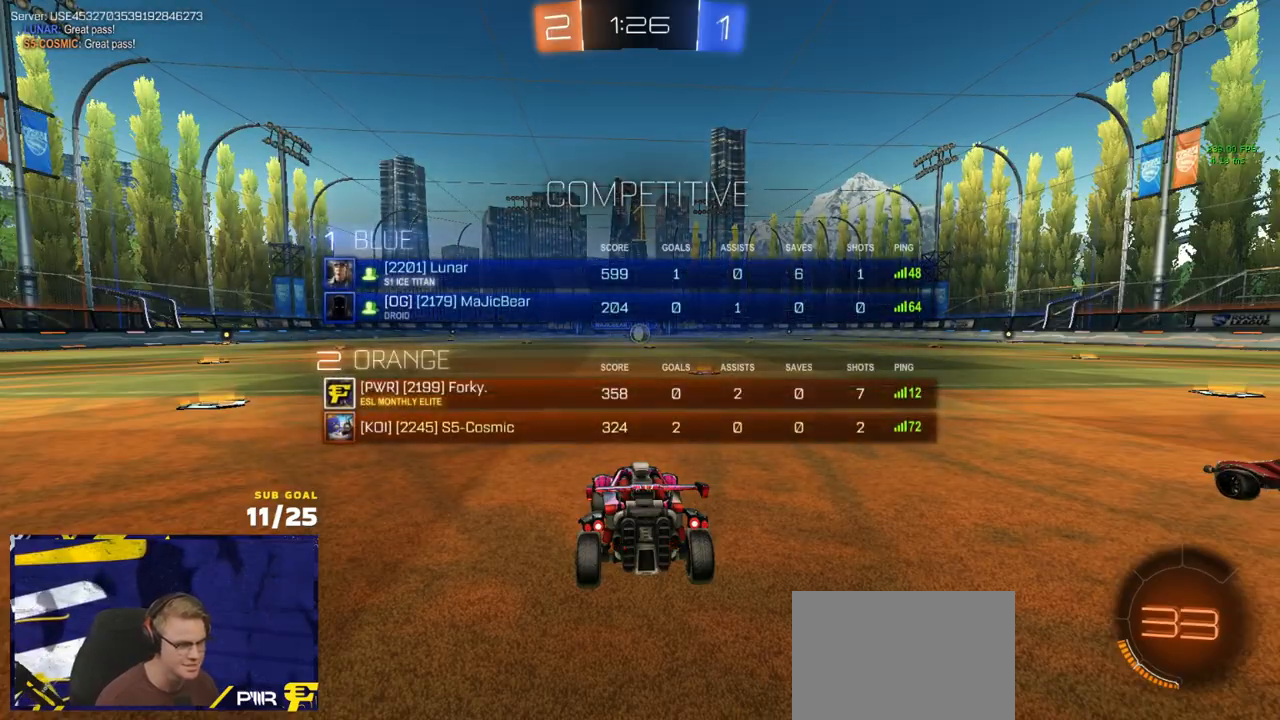
{"dt_ms": 500, "buttons": ["R1"], "left_stick": "up-right", "right_stick": "center", "events": [[150, "left_stick", "up-left"], [217, "L1", "down"], [233, "left_stick", "up-right"], [267, "R2", "up"], [317, "L1", "up"], [400, "R1", "down"]]}
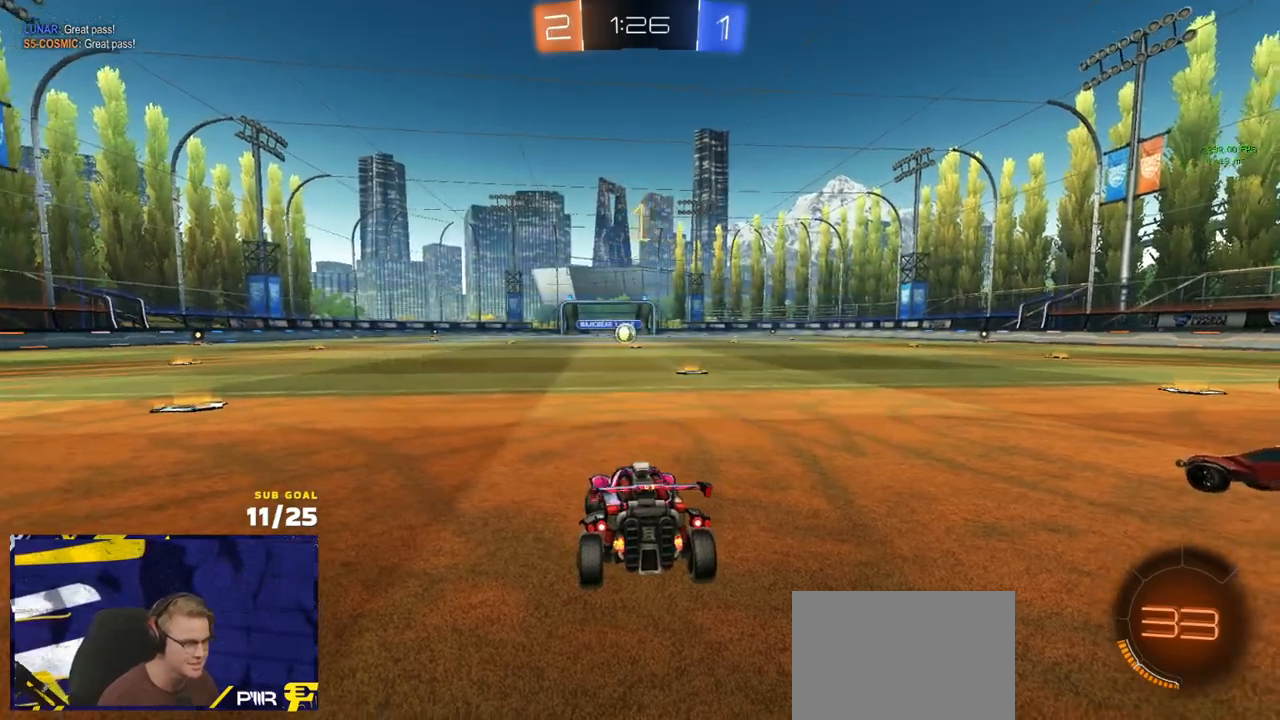
{"dt_ms": 500, "buttons": ["R1", "R2"], "left_stick": "center", "right_stick": "center", "events": [[167, "left_stick", "center"], [500, "R2", "down"]]}
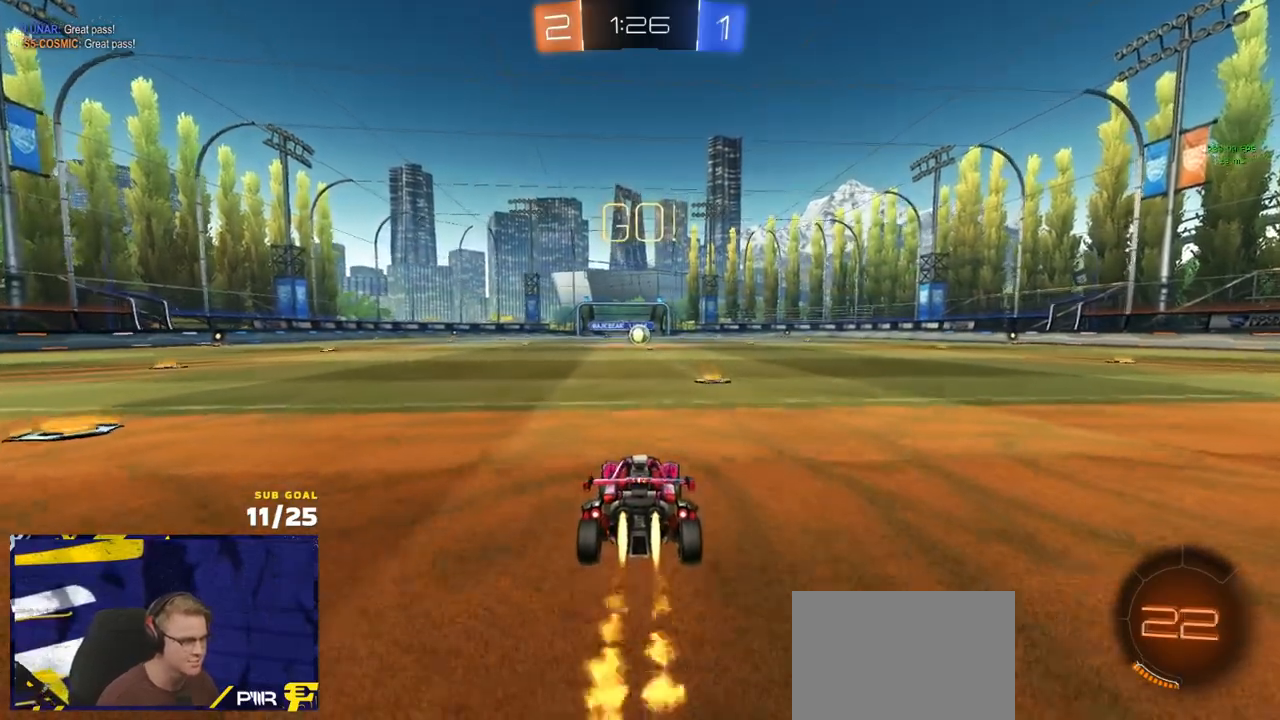
{"dt_ms": 500, "buttons": ["R1", "R2", "L3"], "left_stick": "down-left", "right_stick": "center", "events": [[50, "left_stick", "up-left"], [83, "L3", "down"], [100, "A", "down"], [167, "A", "up"], [217, "A", "down"], [283, "left_stick", "down-left"], [333, "A", "up"], [383, "Y", "down"], [483, "Y", "up"]]}
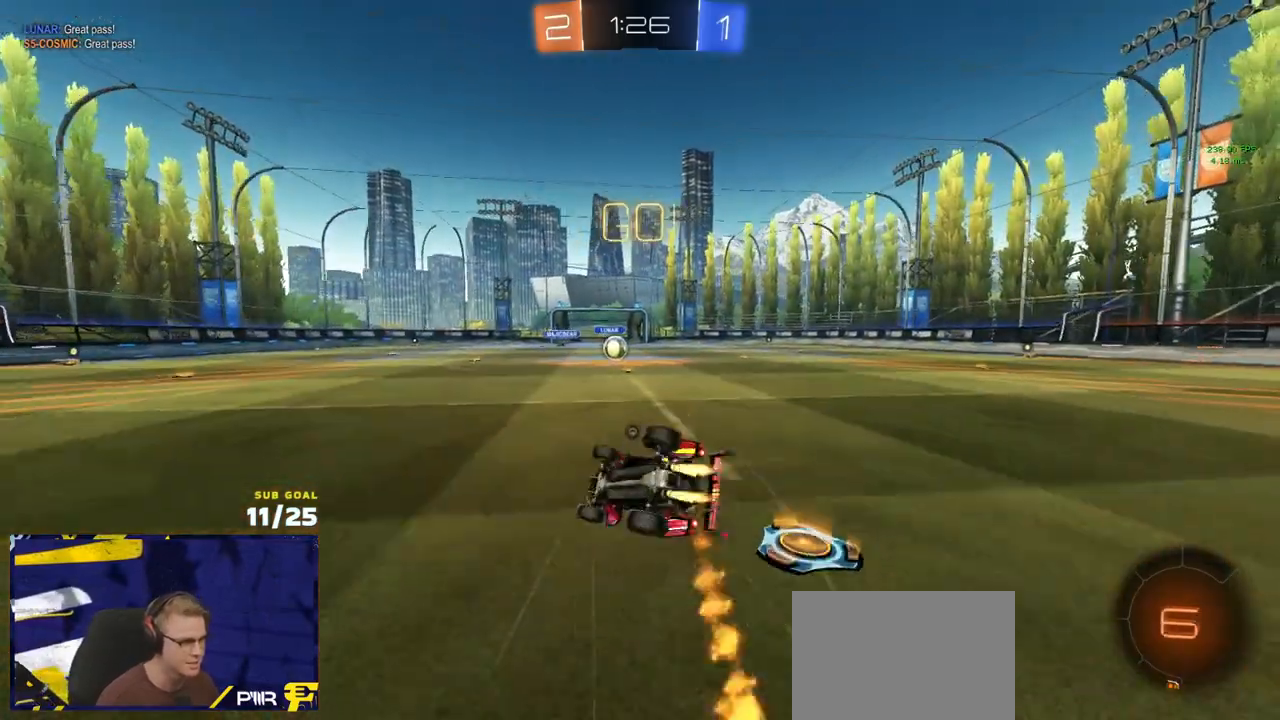
{"dt_ms": 500, "buttons": ["R2", "L3"], "left_stick": "center", "right_stick": "center", "events": [[67, "R2", "up"], [67, "Y", "down"], [117, "R2", "down"], [150, "left_stick", "down-right"], [183, "Y", "up"], [300, "R1", "up"], [317, "left_stick", "down"], [450, "left_stick", "center"]]}
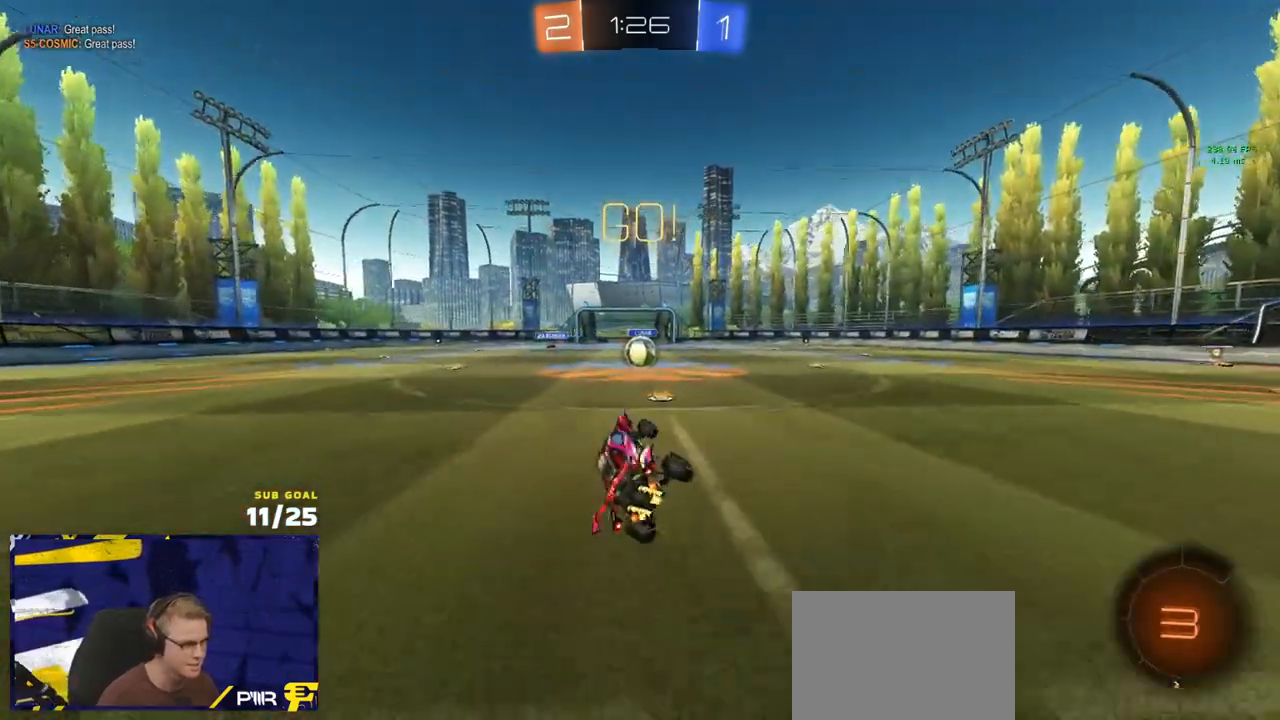
{"dt_ms": 500, "buttons": ["R2"], "left_stick": "center", "right_stick": "center", "events": [[50, "L3", "up"], [217, "left_stick", "right"], [367, "left_stick", "center"], [417, "A", "down"], [417, "left_stick", "left"], [450, "A", "up"], [483, "left_stick", "center"]]}
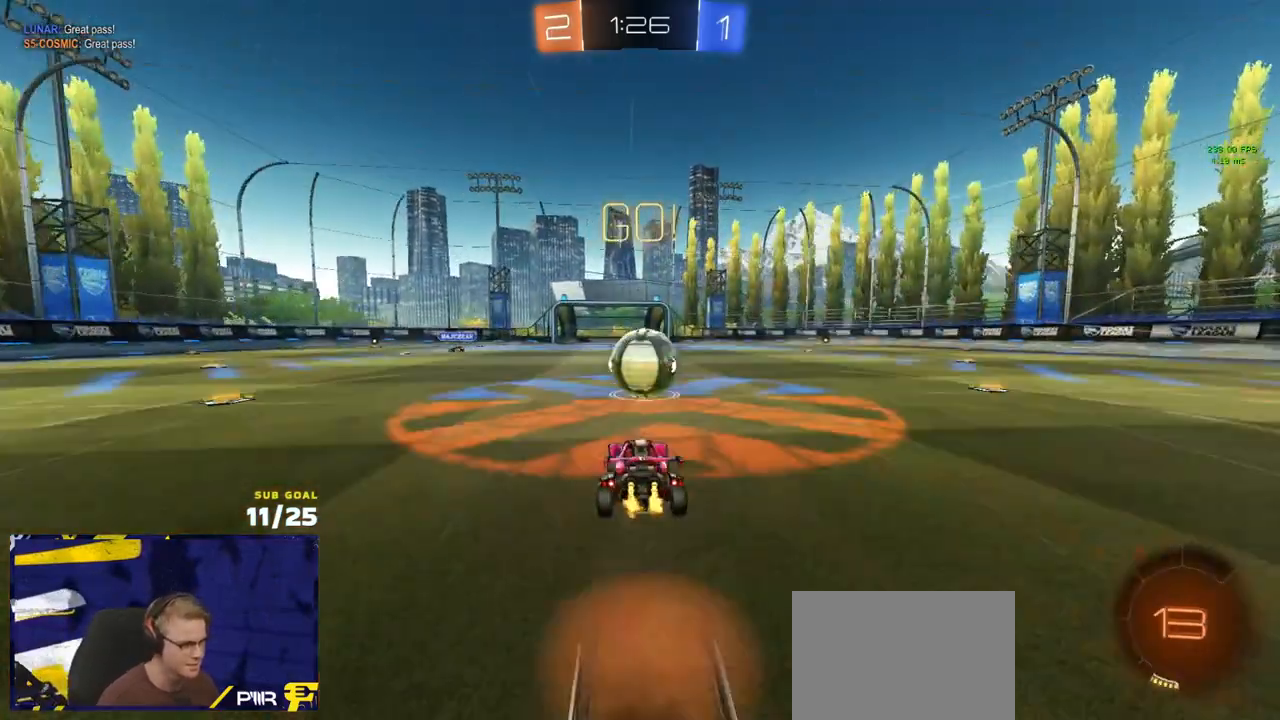
{"dt_ms": 500, "buttons": ["R2"], "left_stick": "up-left", "right_stick": "center", "events": [[200, "left_stick", "up-left"], [217, "L1", "down"], [433, "L1", "up"]]}
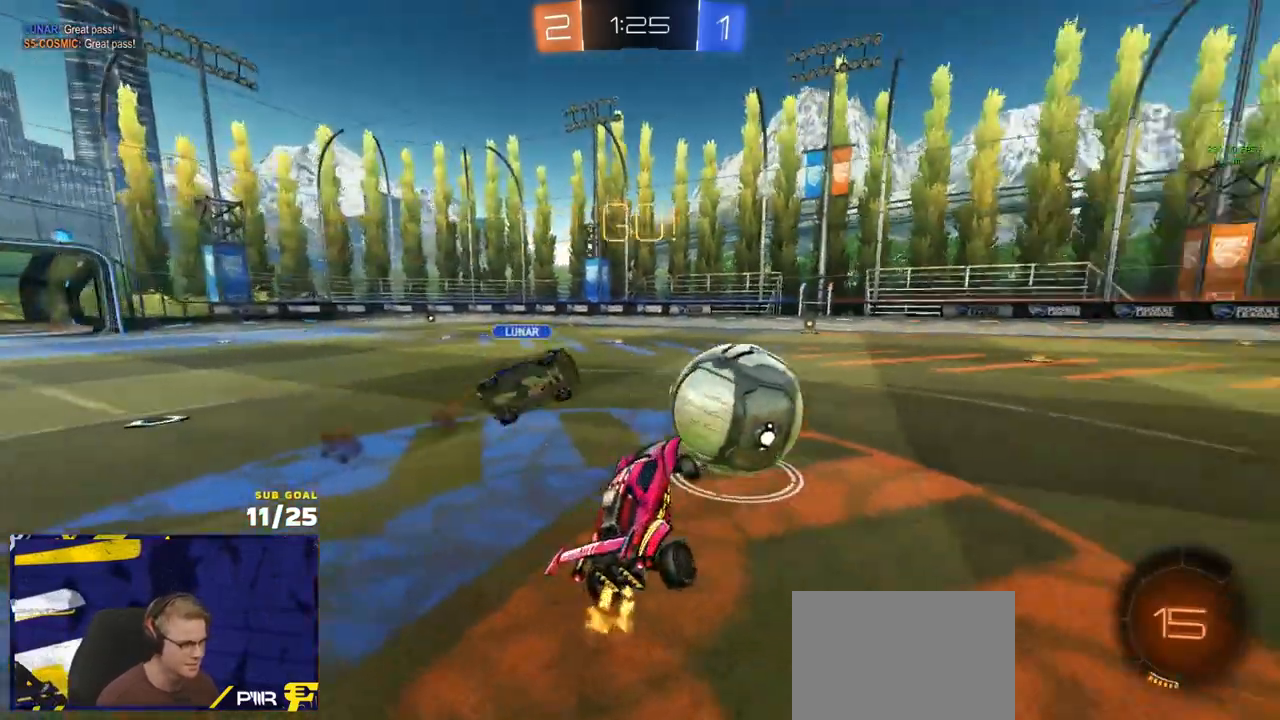
{"dt_ms": 500, "buttons": ["R2"], "left_stick": "up-right", "right_stick": "center", "events": [[33, "left_stick", "down-left"], [117, "left_stick", "center"], [167, "L1", "down"], [167, "left_stick", "left"], [250, "left_stick", "up-right"], [367, "L1", "up"], [400, "A", "down"], [467, "A", "up"]]}